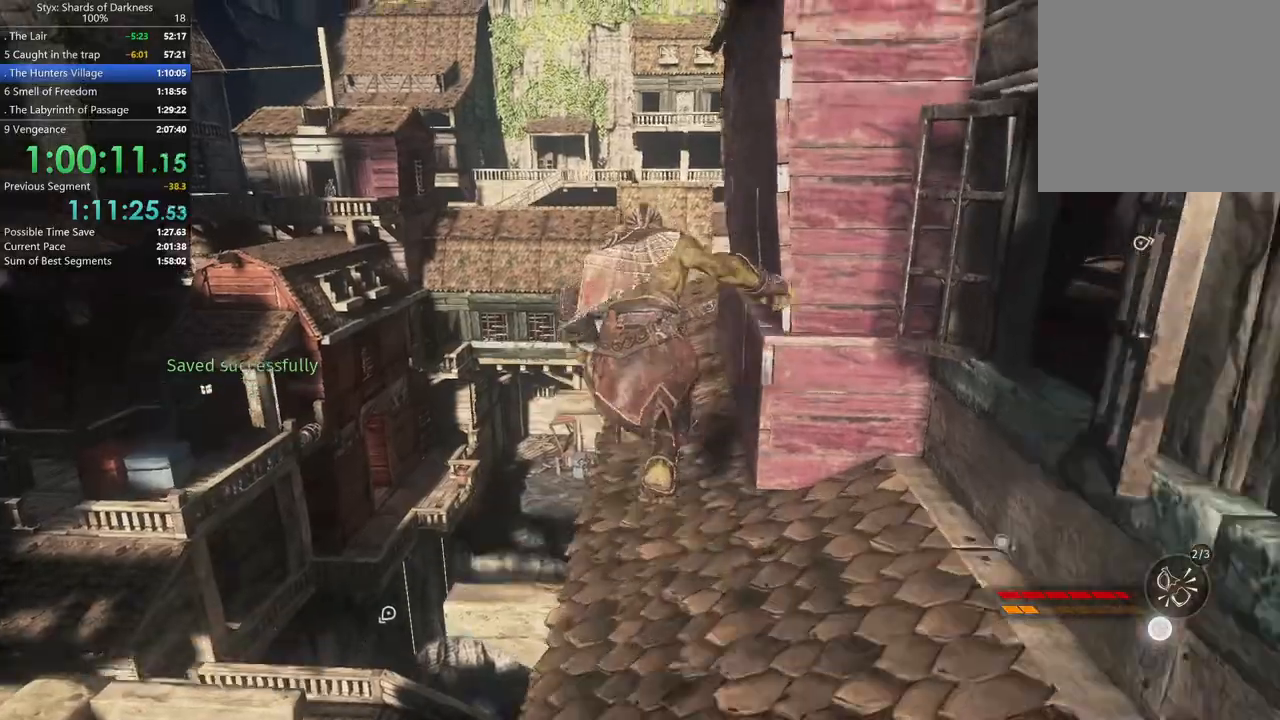
Gameplay with a controller (Xbox layout); each line is a JSON object with the inputs held at the frame after it. "button_events" lists button changes between this image and that frame as [ms after this image, input, new state], when the widget could be followed in between (sticks are given only as held states). Not read: L2 R1.
{"buttons": [], "left_stick": "up-left", "right_stick": "center", "button_events": []}
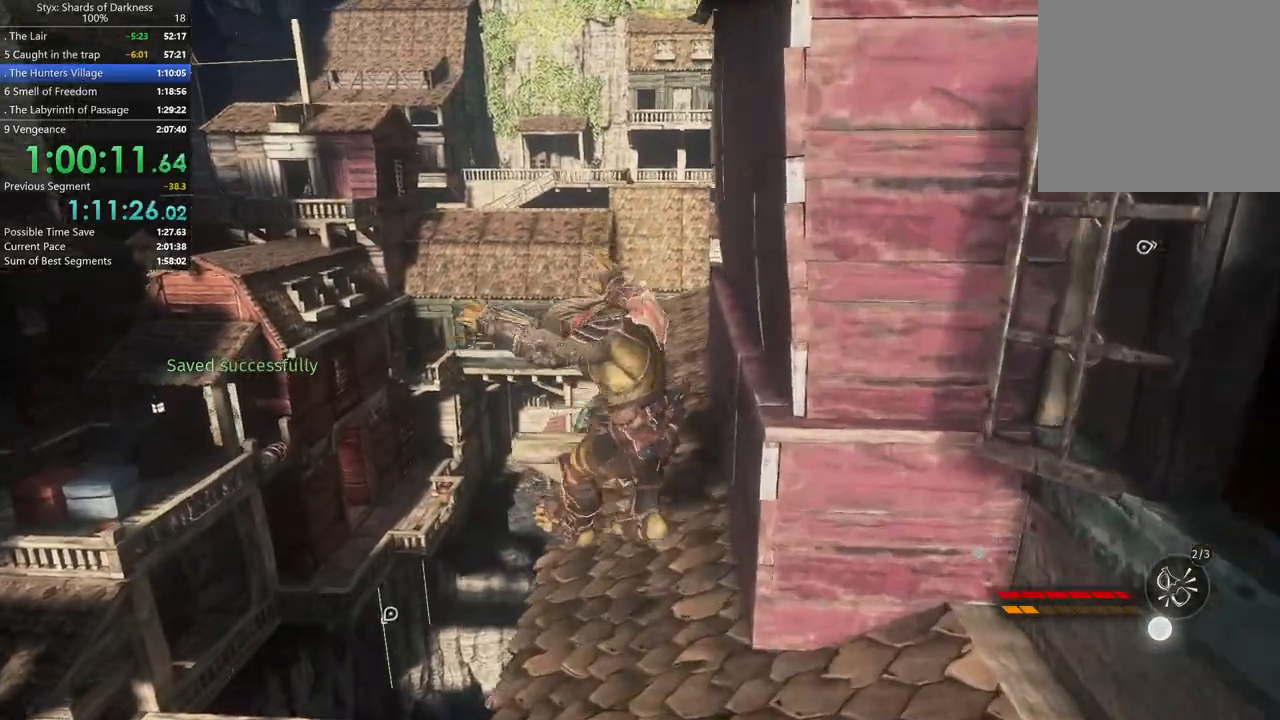
{"buttons": [], "left_stick": "up", "right_stick": "center", "button_events": [[267, "A", "down"], [433, "A", "up"]]}
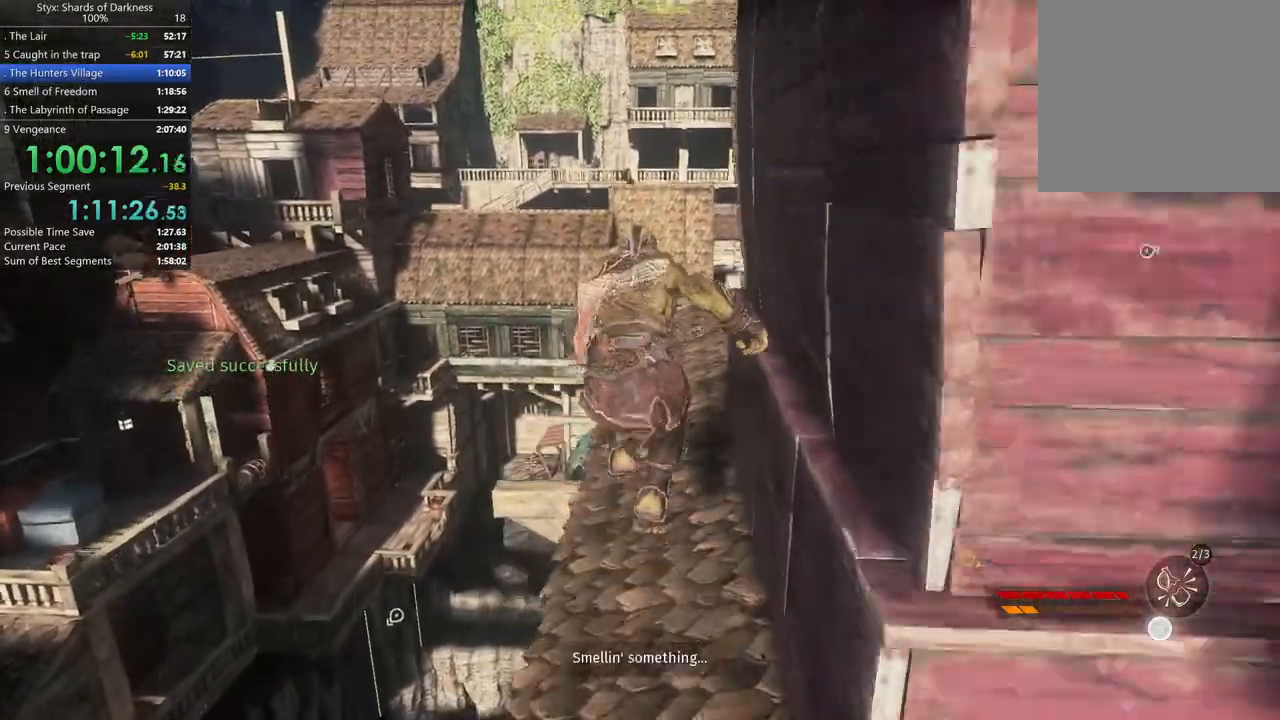
{"buttons": [], "left_stick": "up", "right_stick": "center", "button_events": []}
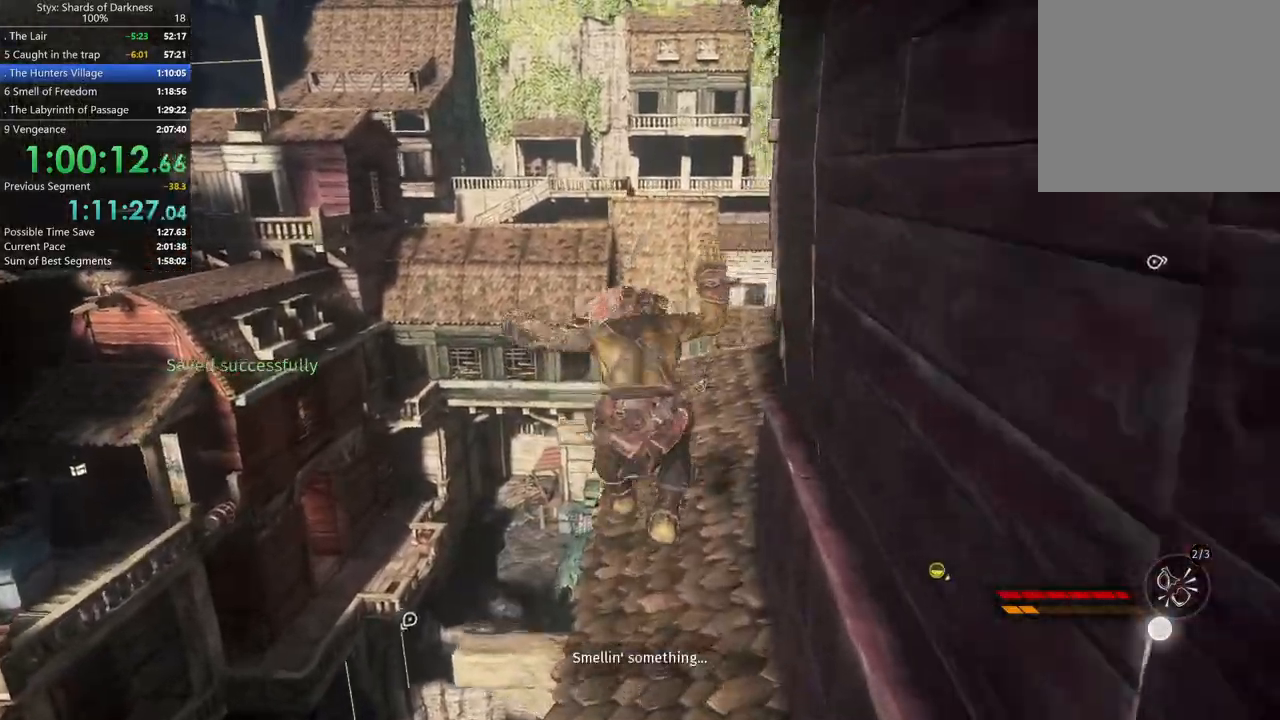
{"buttons": ["A"], "left_stick": "up", "right_stick": "center", "button_events": [[400, "A", "down"]]}
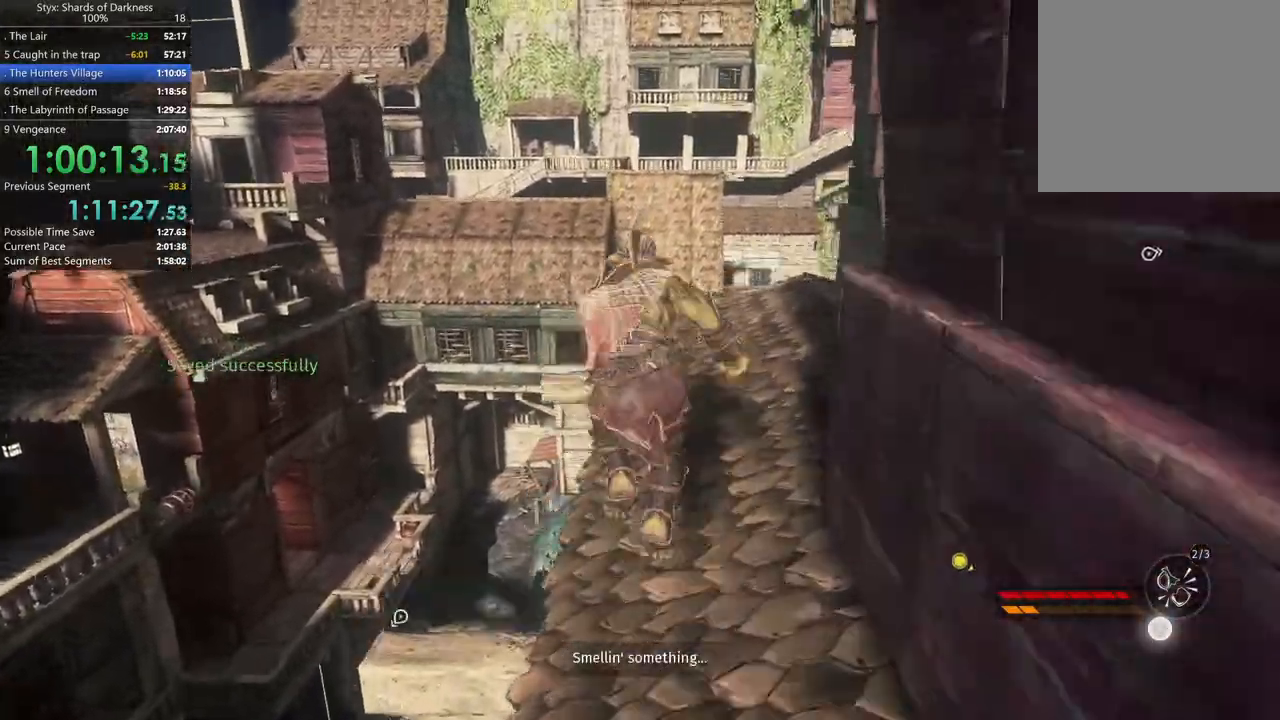
{"buttons": [], "left_stick": "up", "right_stick": "right", "button_events": [[33, "A", "up"]]}
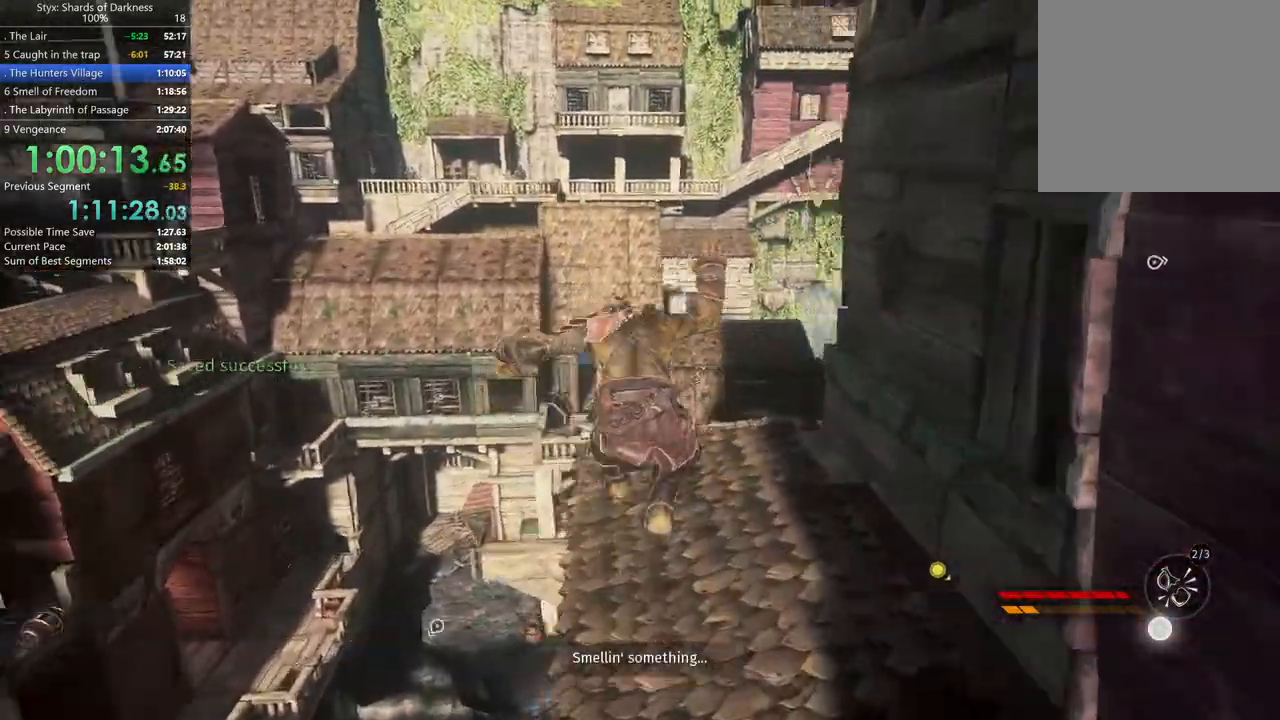
{"buttons": ["A"], "left_stick": "up", "right_stick": "center", "button_events": [[500, "A", "down"]]}
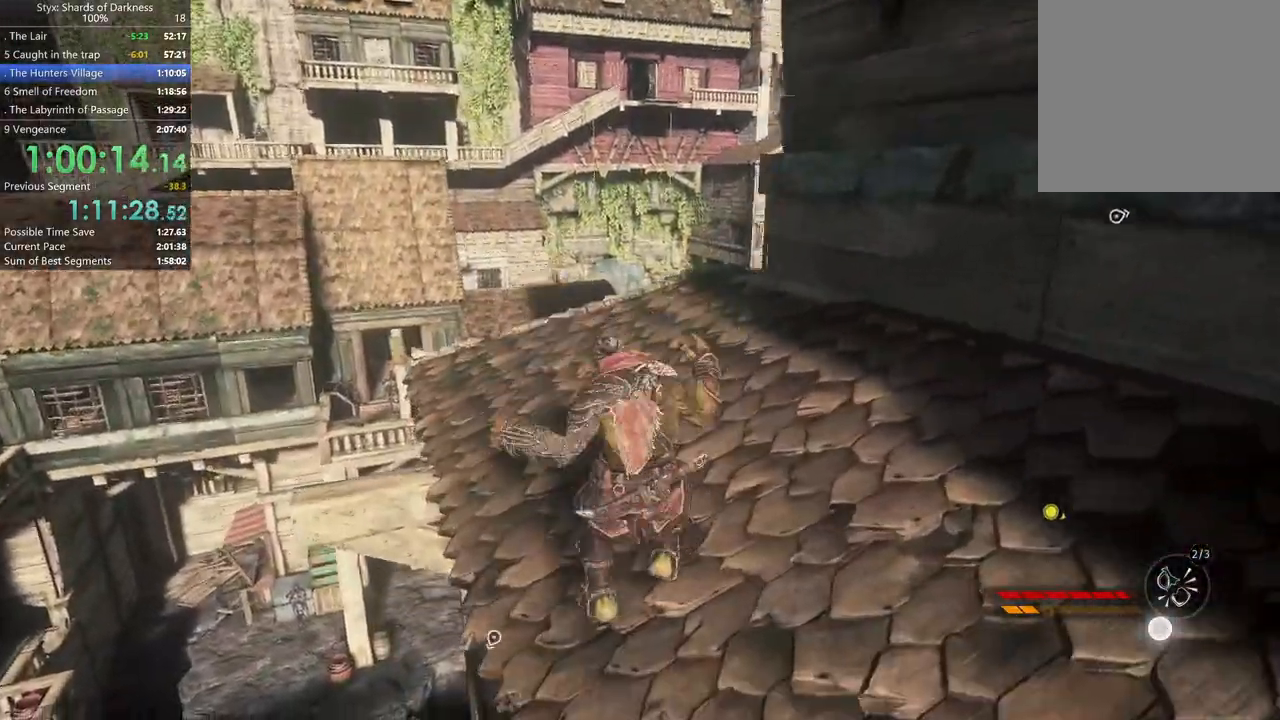
{"buttons": [], "left_stick": "up", "right_stick": "center", "button_events": [[100, "A", "up"]]}
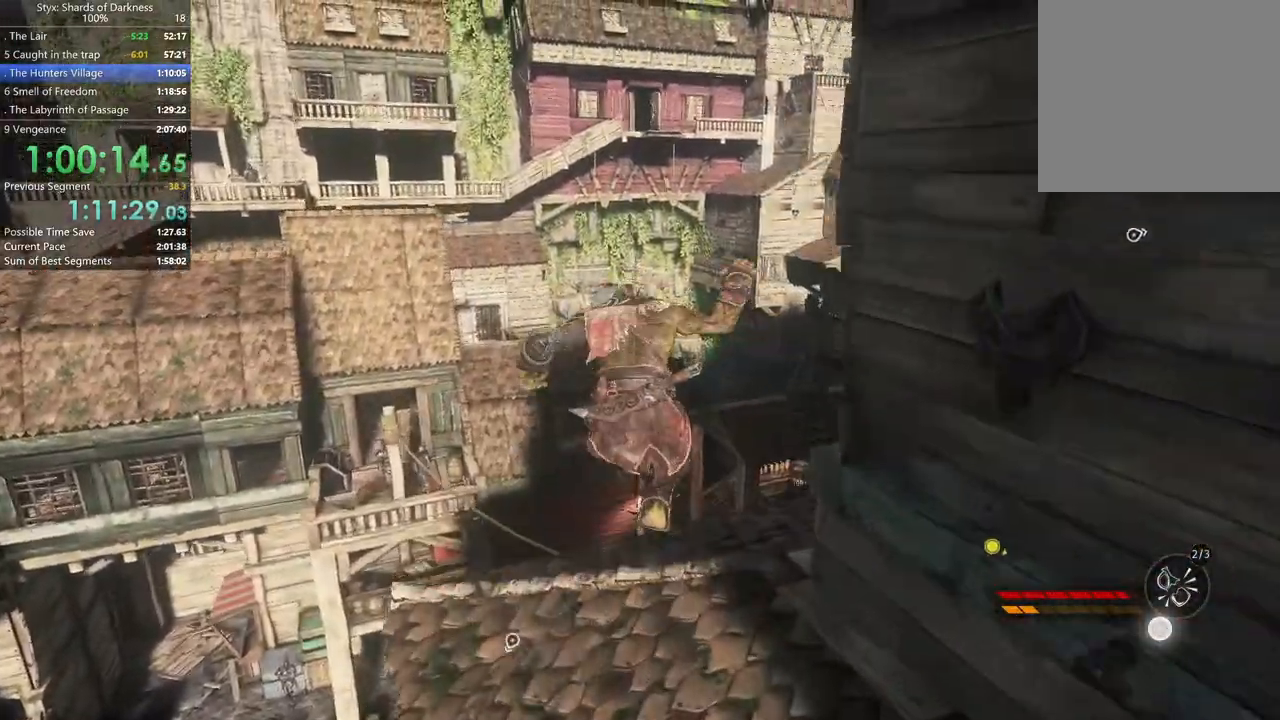
{"buttons": [], "left_stick": "up", "right_stick": "center", "button_events": []}
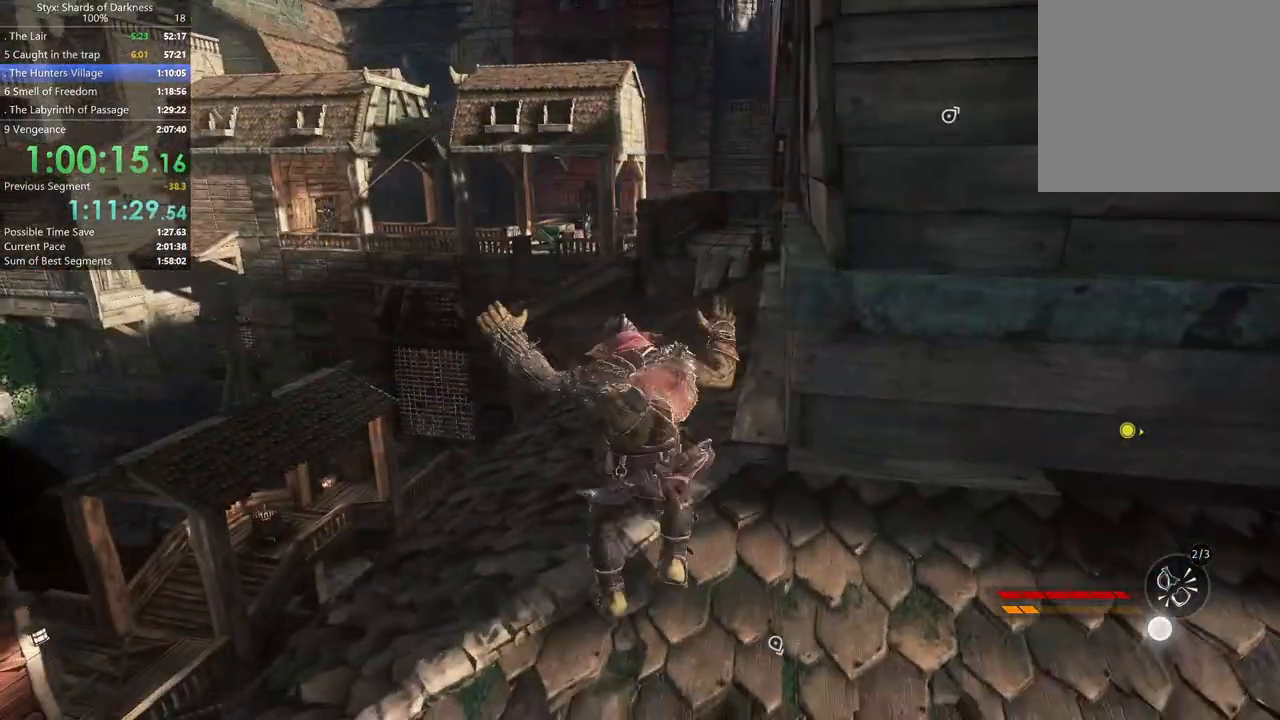
{"buttons": [], "left_stick": "up", "right_stick": "center", "button_events": [[133, "A", "down"], [300, "A", "up"]]}
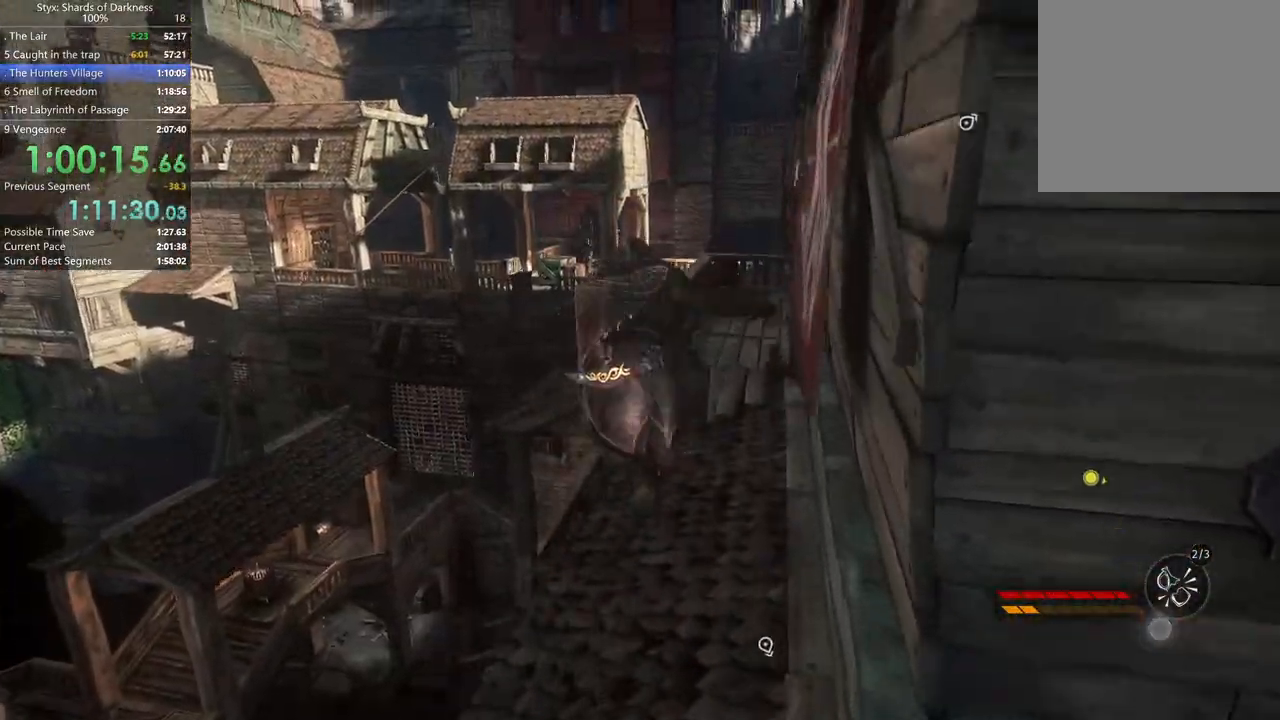
{"buttons": [], "left_stick": "up-right", "right_stick": "center", "button_events": []}
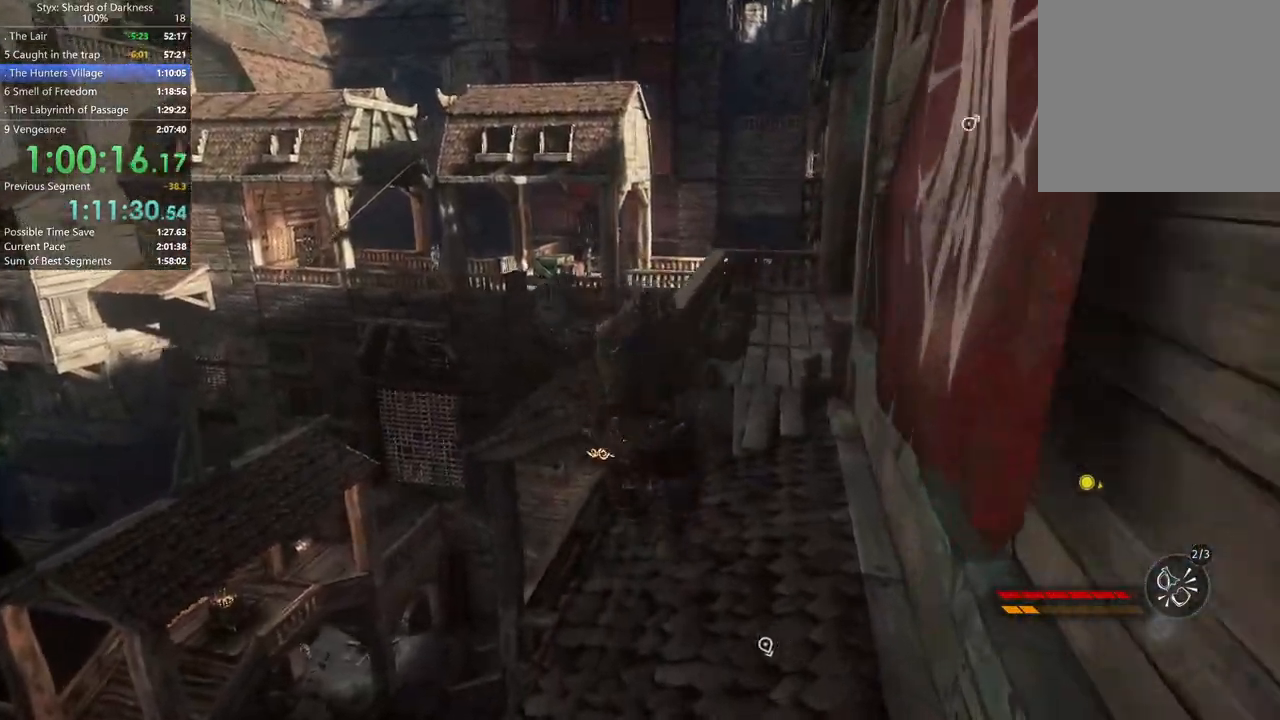
{"buttons": [], "left_stick": "up", "right_stick": "center", "button_events": [[300, "B", "down"], [433, "B", "up"]]}
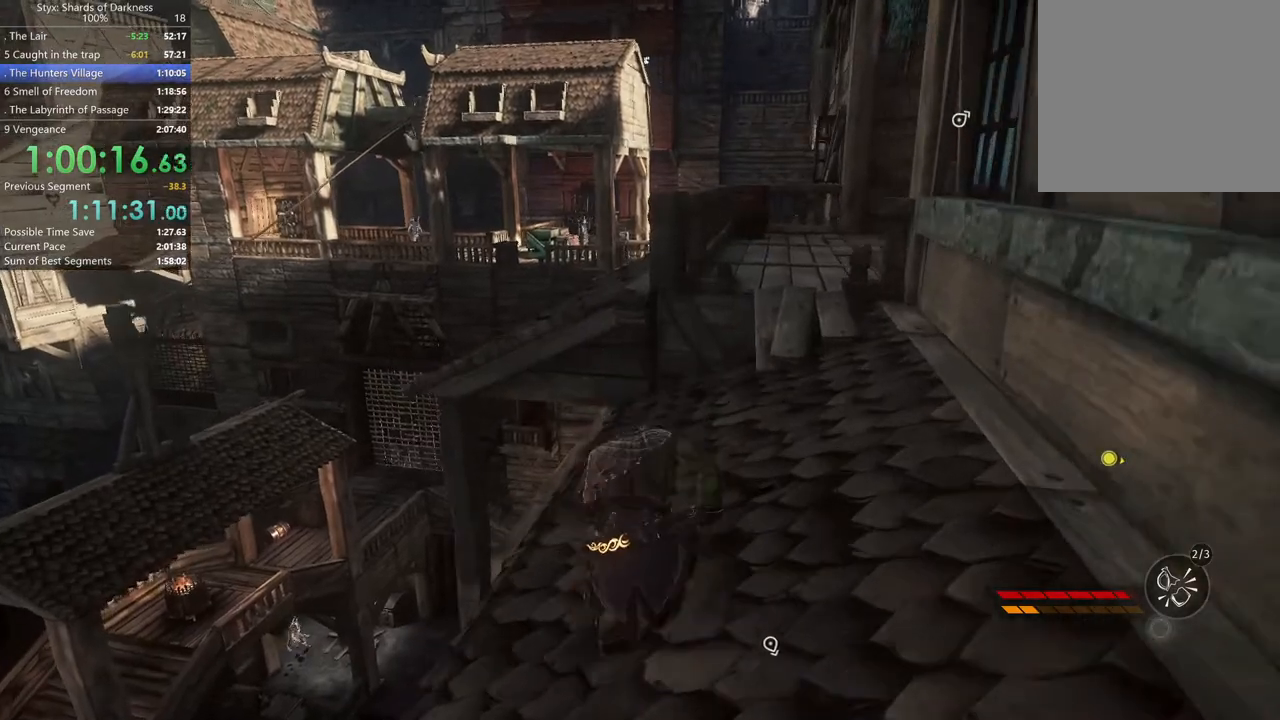
{"buttons": ["A"], "left_stick": "up", "right_stick": "center", "button_events": [[333, "A", "down"]]}
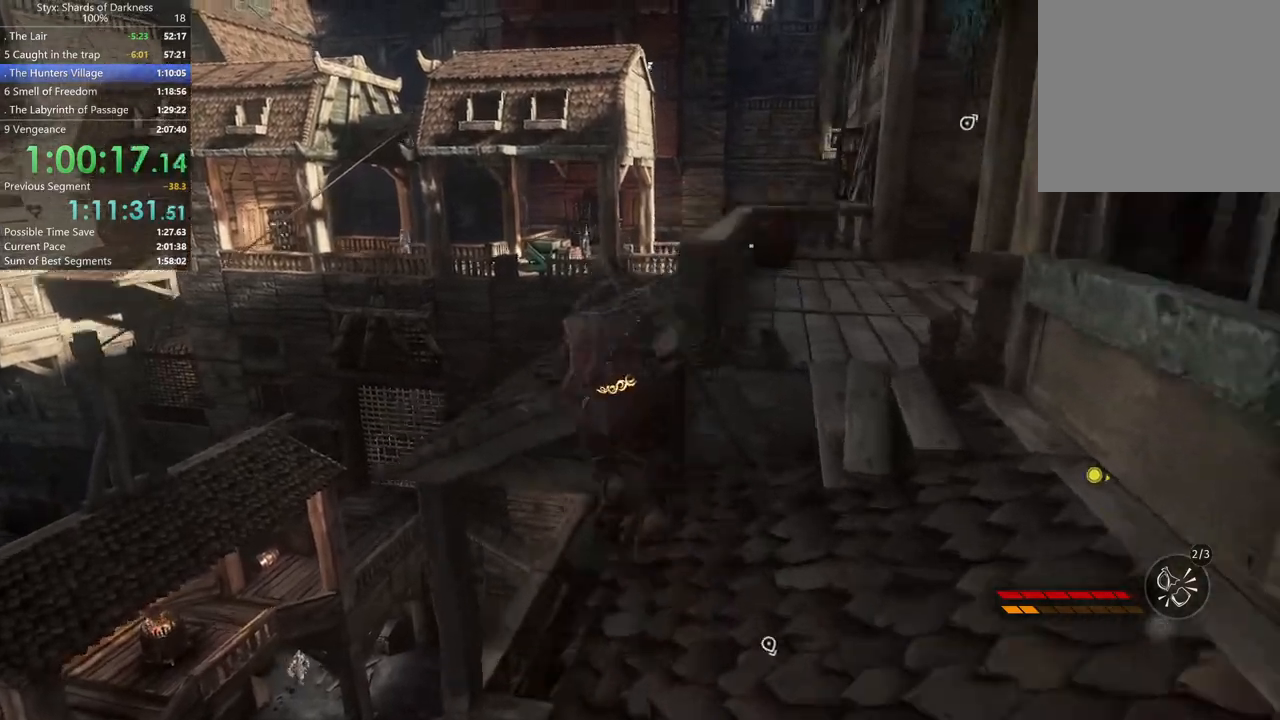
{"buttons": [], "left_stick": "up", "right_stick": "center", "button_events": [[100, "A", "up"], [400, "B", "down"], [500, "B", "up"]]}
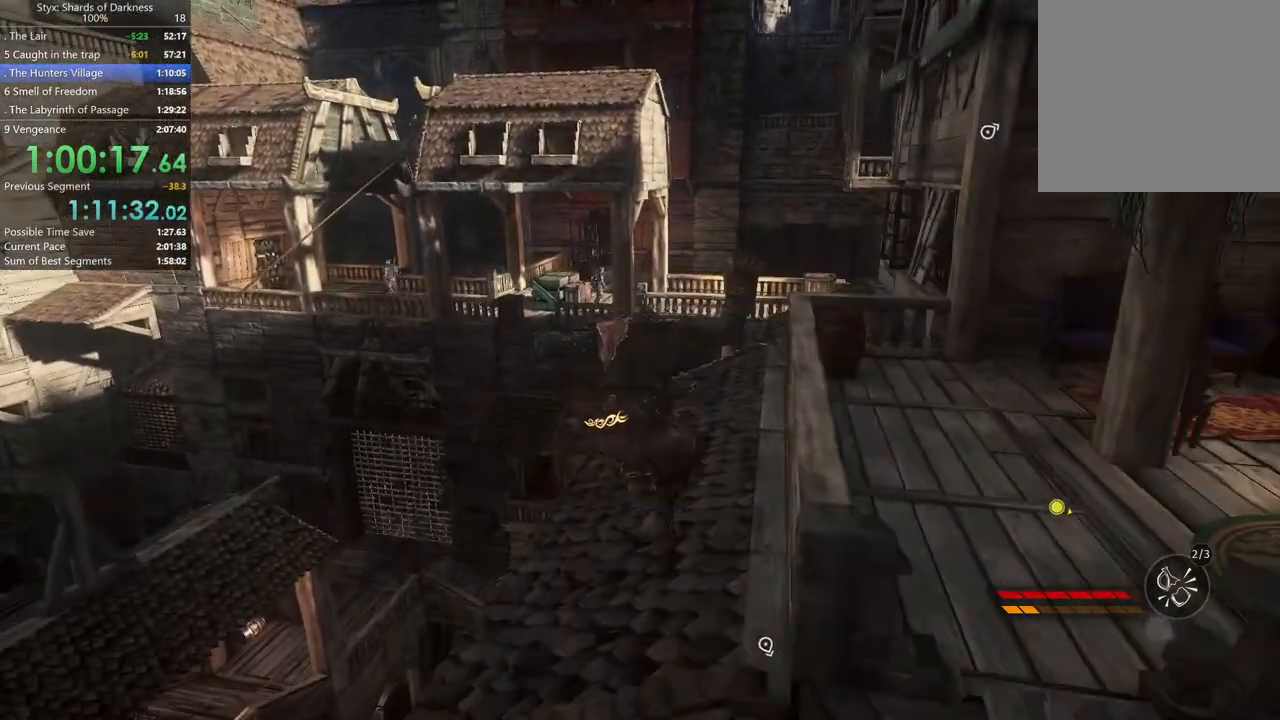
{"buttons": ["A"], "left_stick": "up-right", "right_stick": "center", "button_events": [[433, "A", "down"]]}
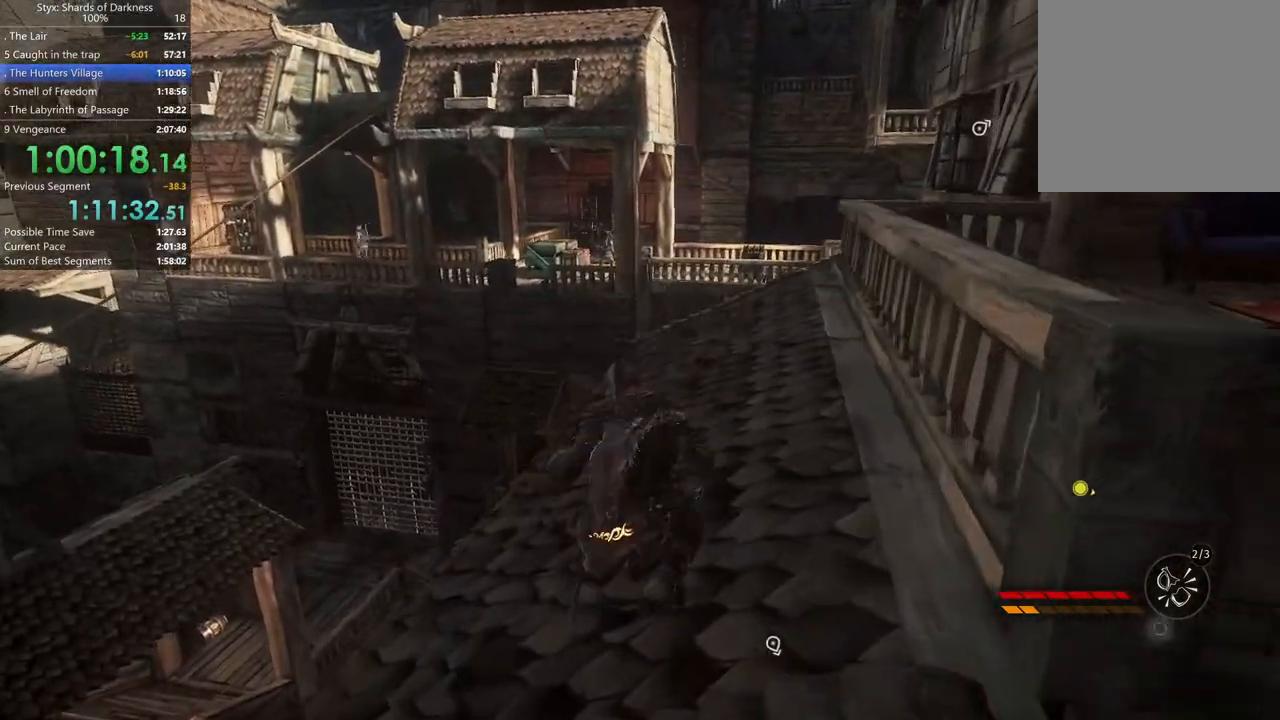
{"buttons": [], "left_stick": "up", "right_stick": "right", "button_events": [[100, "A", "up"]]}
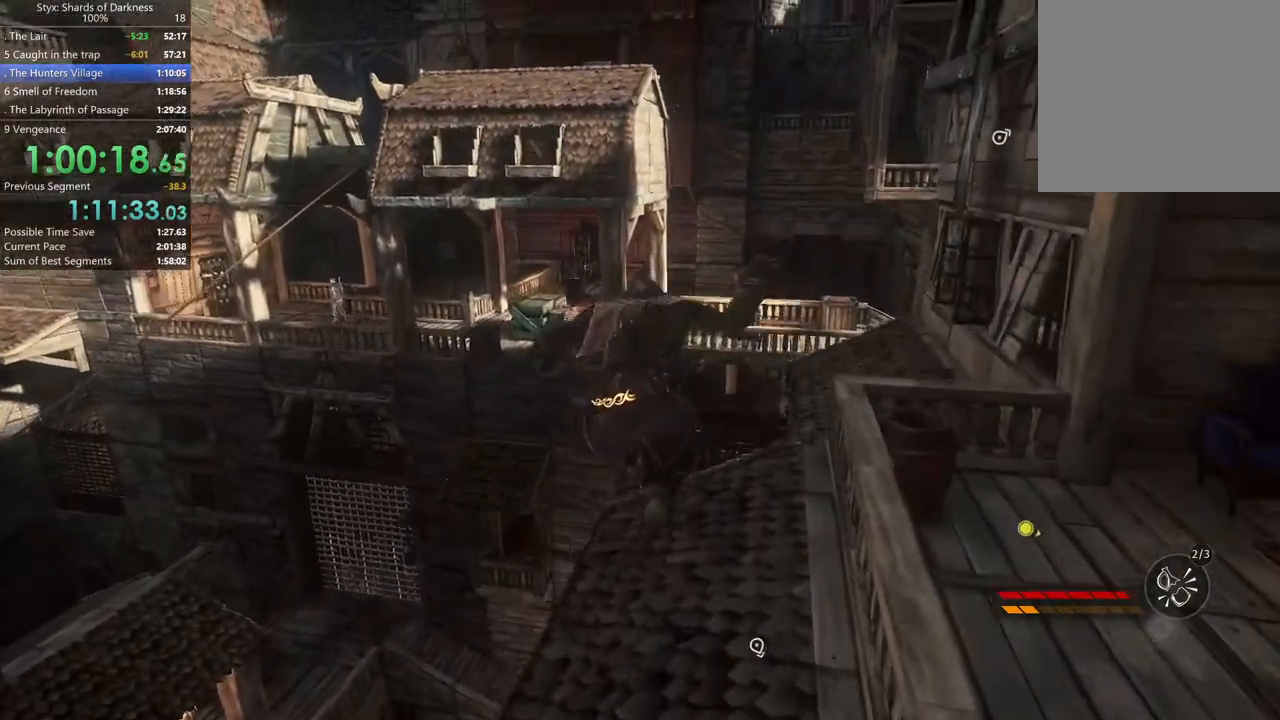
{"buttons": [], "left_stick": "up", "right_stick": "center", "button_events": []}
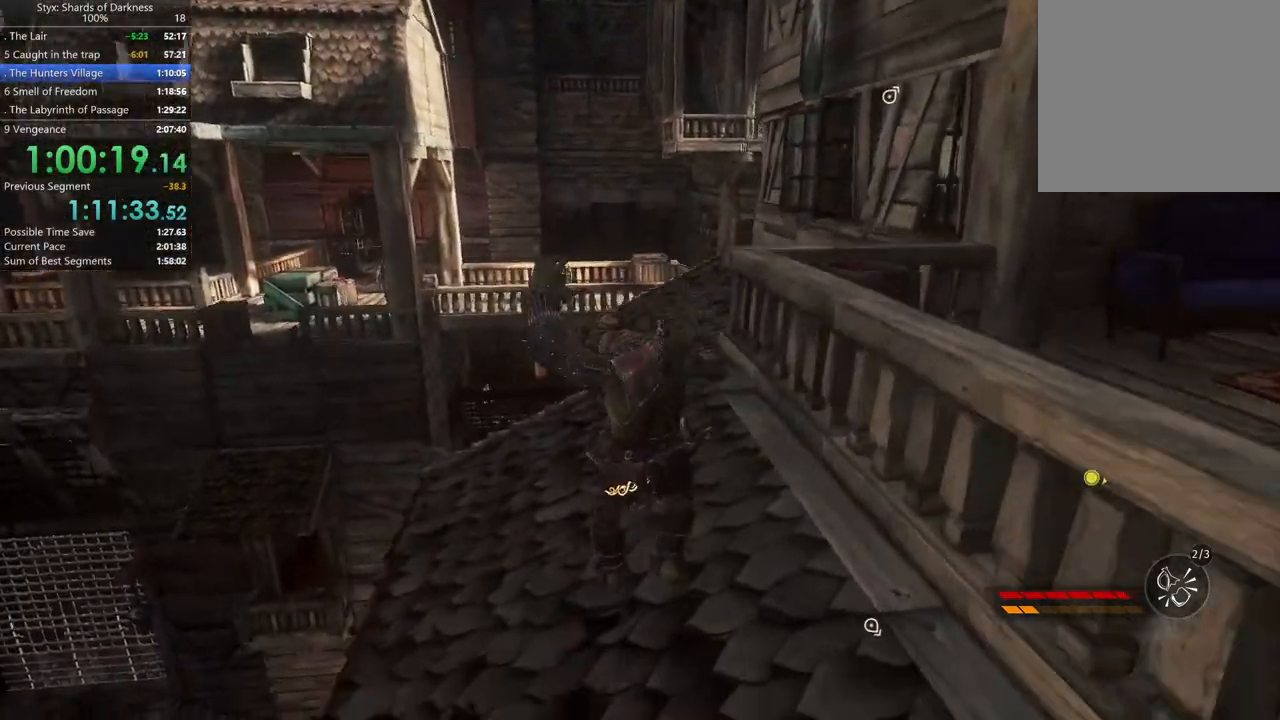
{"buttons": [], "left_stick": "up", "right_stick": "center", "button_events": [[167, "B", "down"], [267, "B", "up"]]}
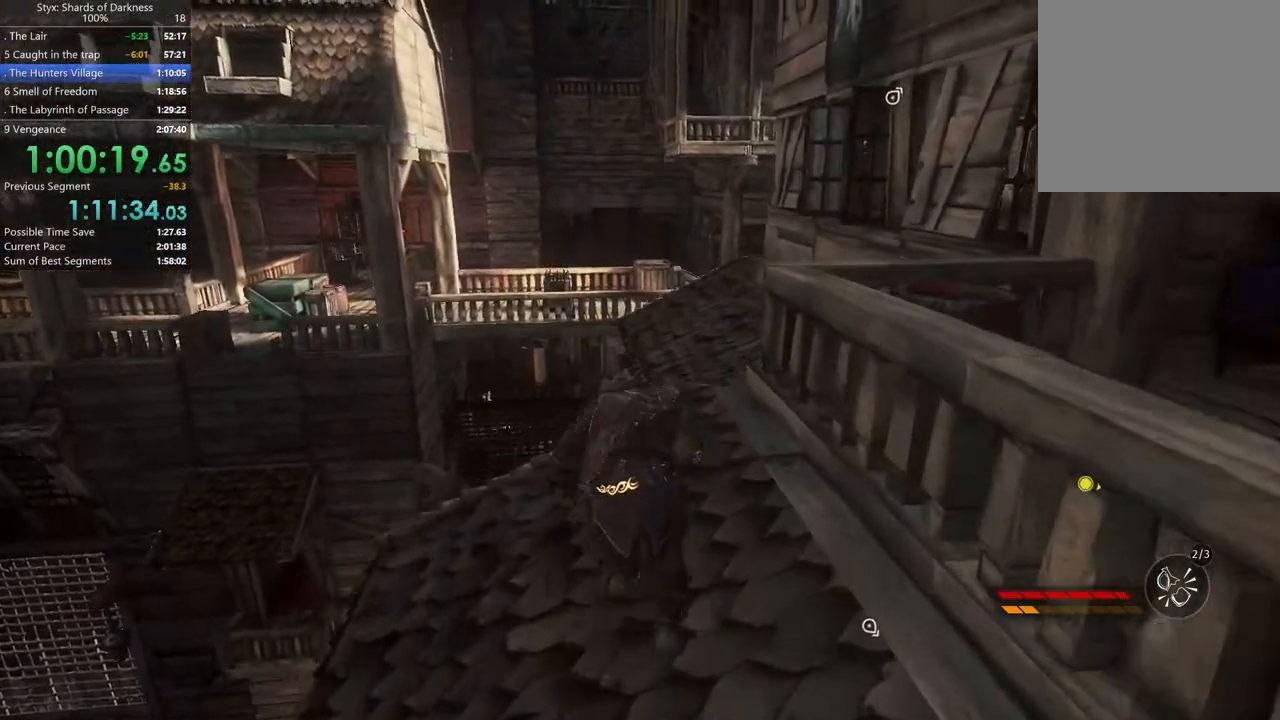
{"buttons": ["A"], "left_stick": "up", "right_stick": "center", "button_events": [[500, "A", "down"]]}
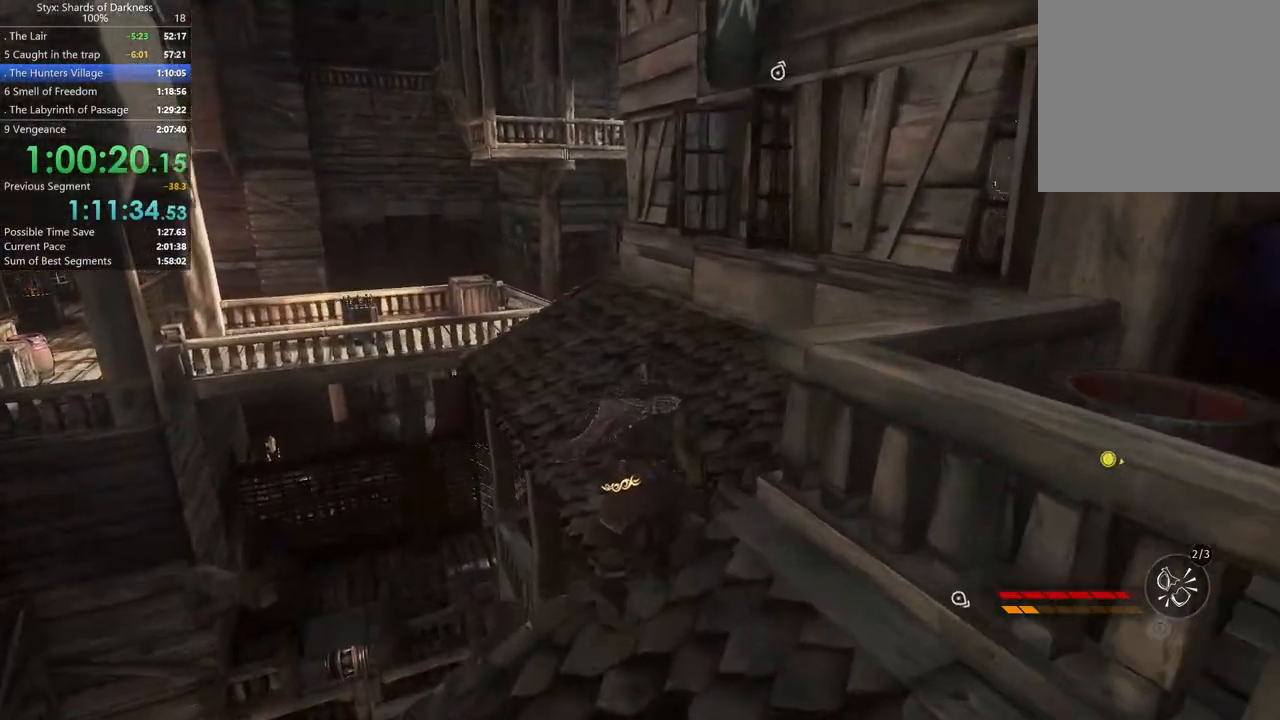
{"buttons": [], "left_stick": "up-right", "right_stick": "center", "button_events": [[200, "A", "up"]]}
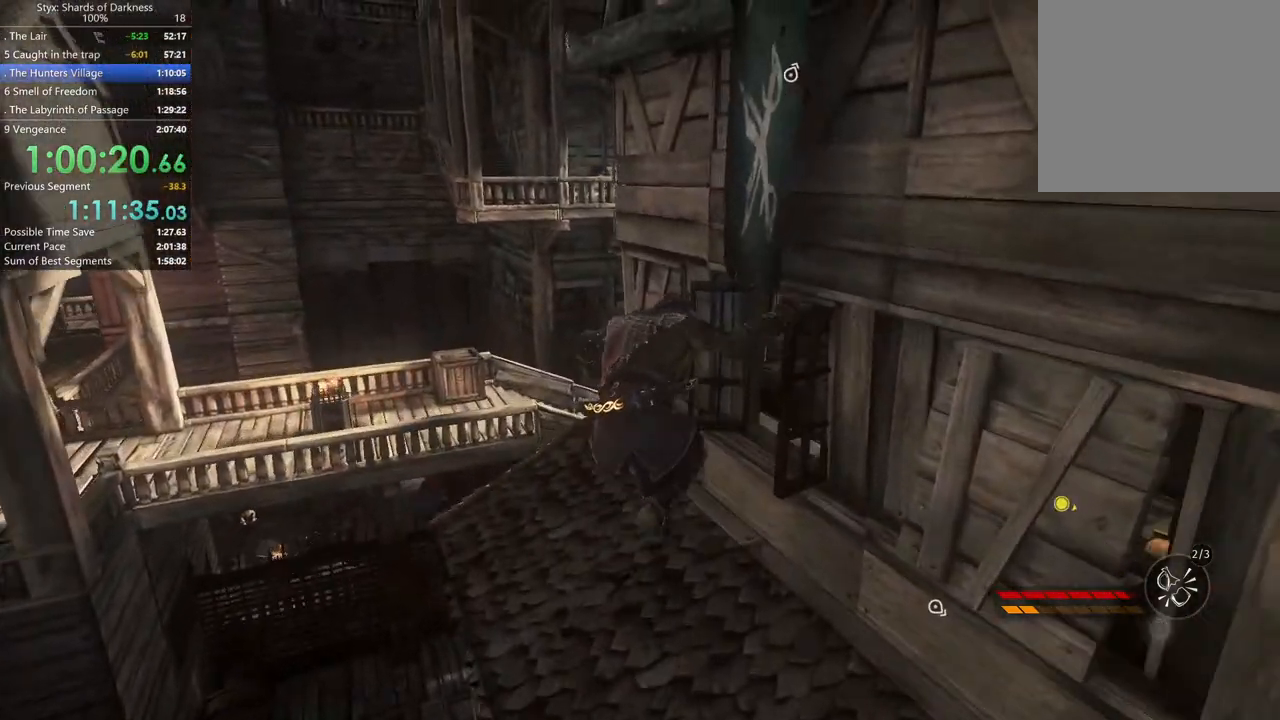
{"buttons": [], "left_stick": "up-right", "right_stick": "center", "button_events": []}
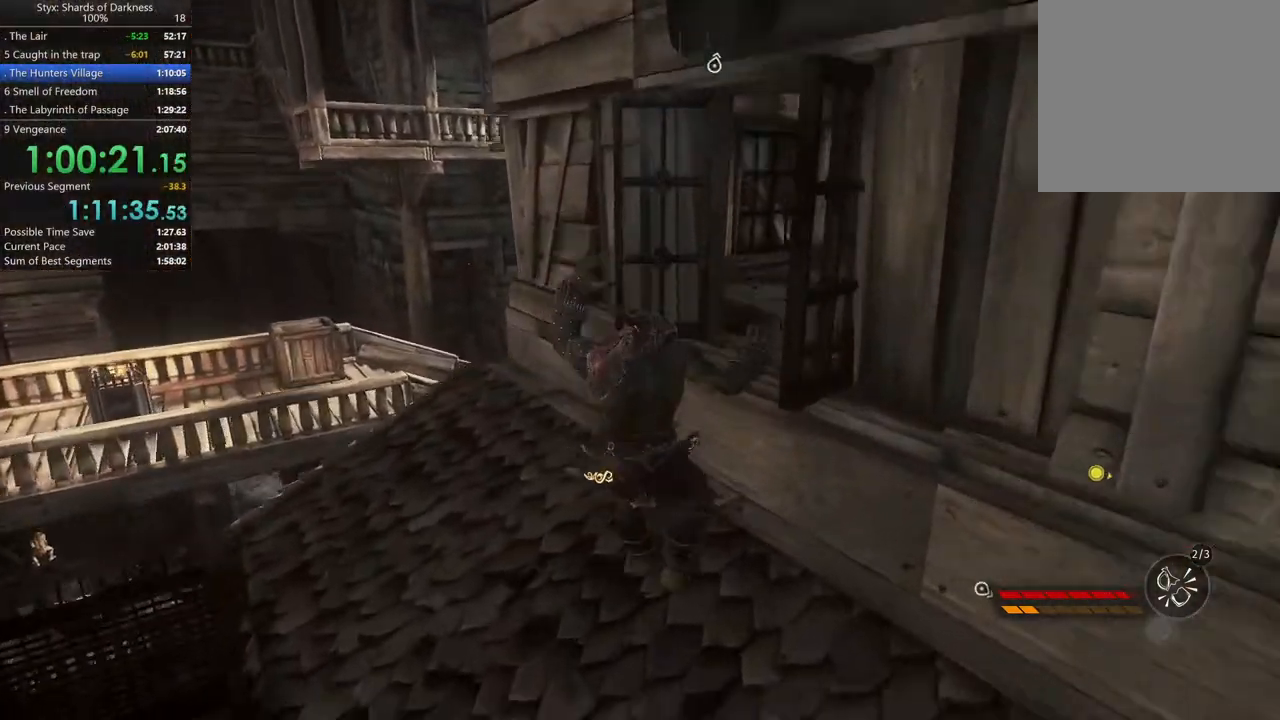
{"buttons": [], "left_stick": "center", "right_stick": "center", "button_events": [[333, "A", "down"], [467, "A", "up"]]}
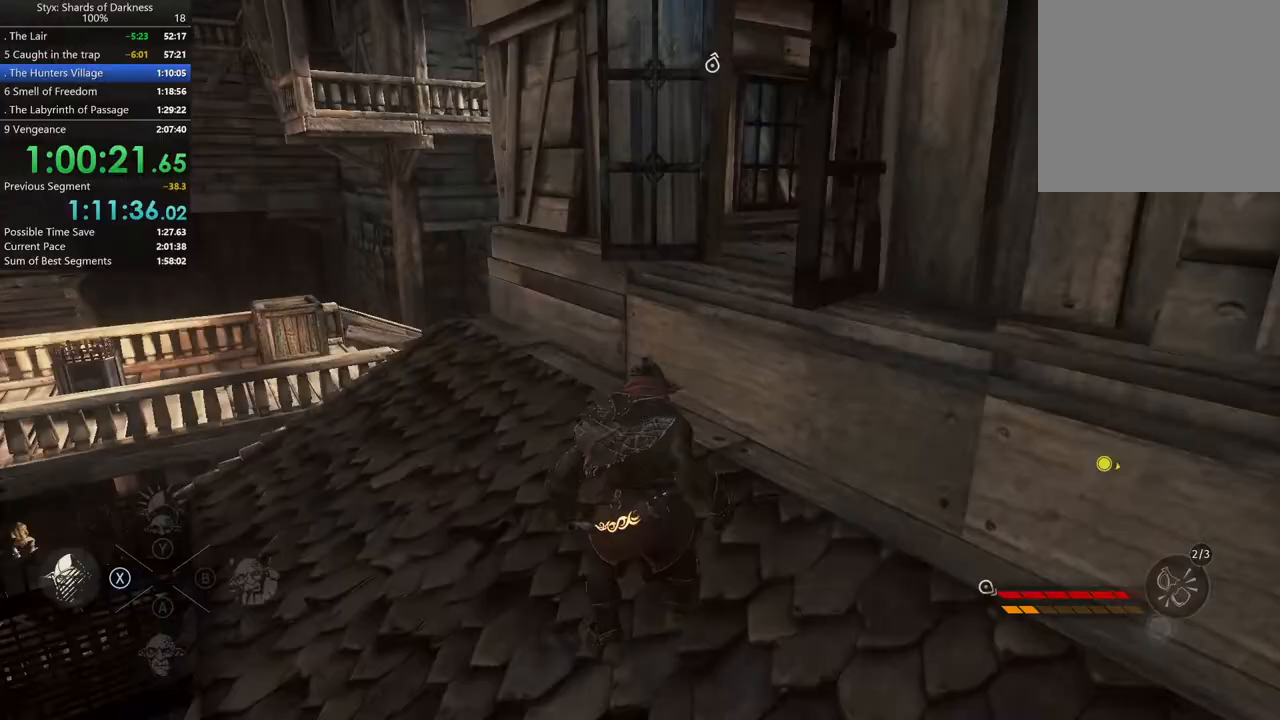
{"buttons": [], "left_stick": "up", "right_stick": "center", "button_events": []}
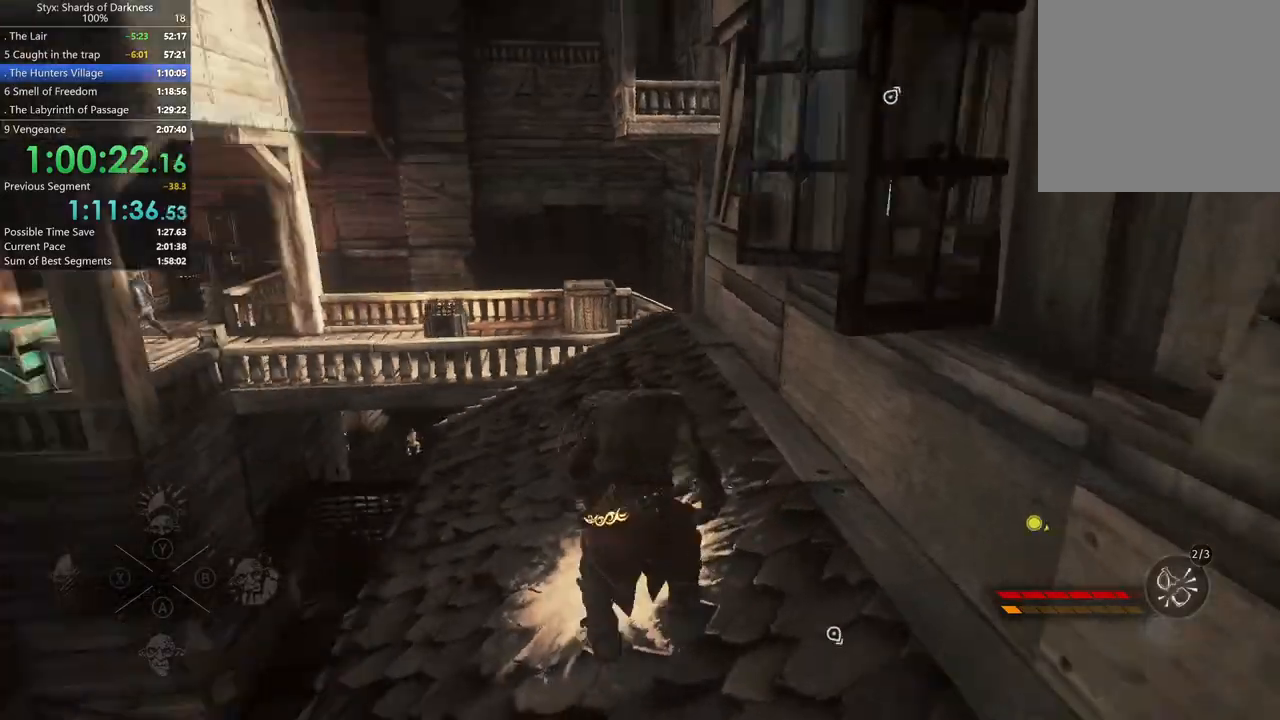
{"buttons": [], "left_stick": "up", "right_stick": "left", "button_events": []}
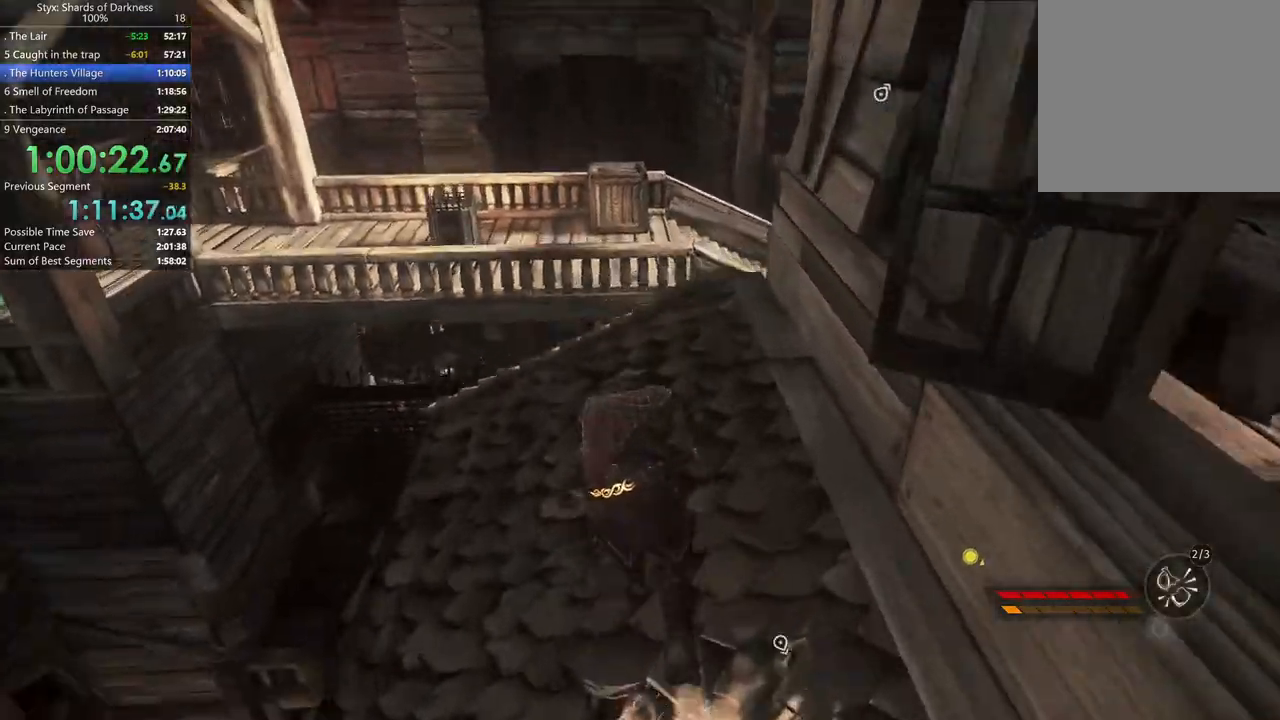
{"buttons": [], "left_stick": "up", "right_stick": "center", "button_events": []}
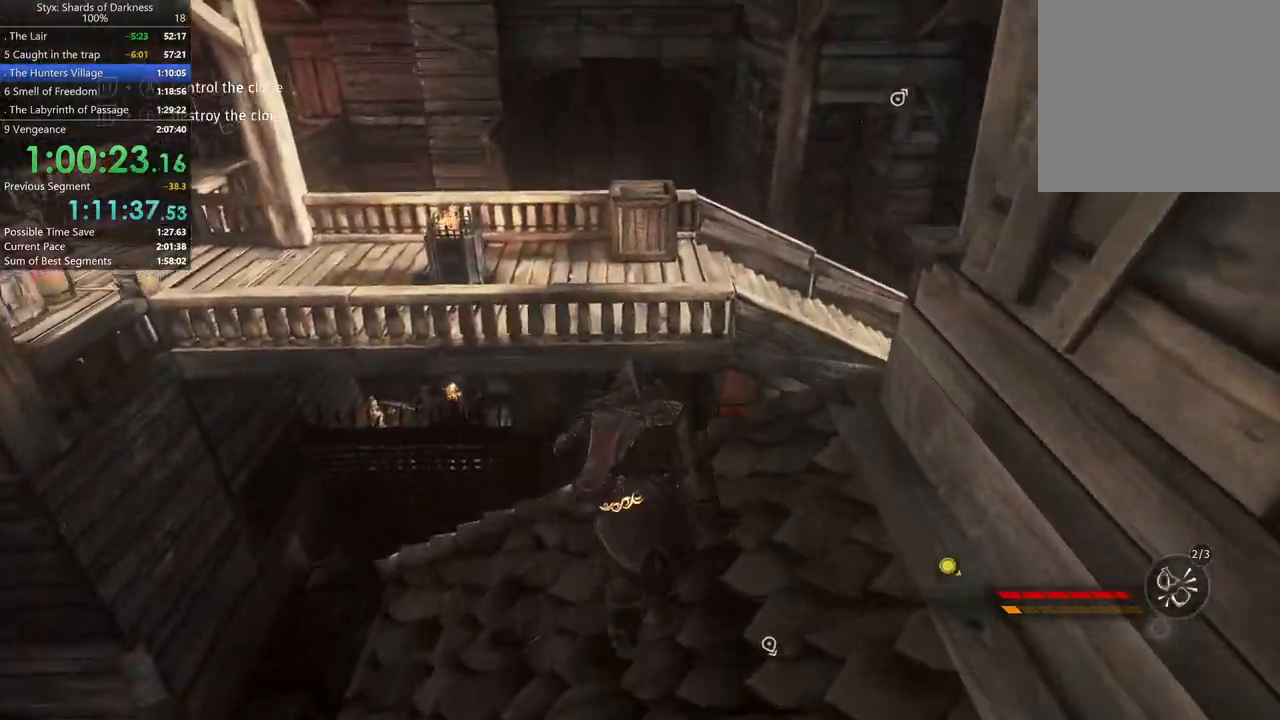
{"buttons": ["A"], "left_stick": "up", "right_stick": "center", "button_events": [[333, "A", "down"]]}
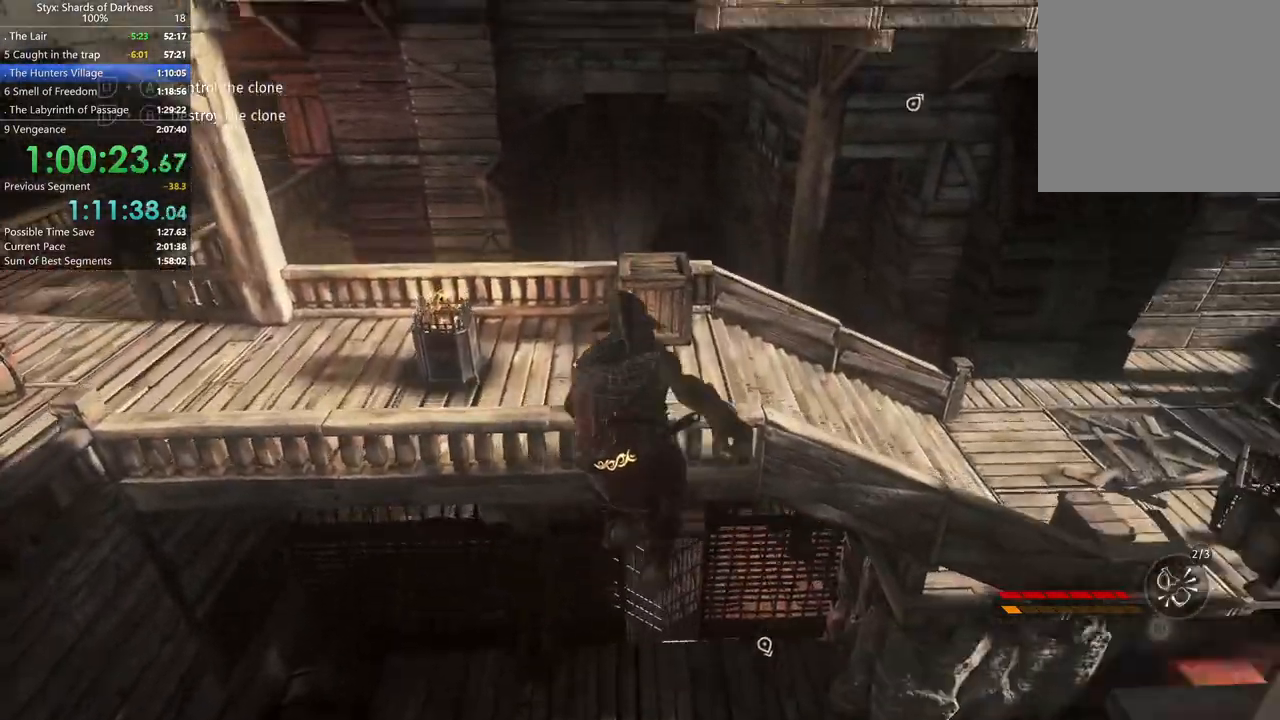
{"buttons": [], "left_stick": "up", "right_stick": "center", "button_events": [[233, "A", "up"]]}
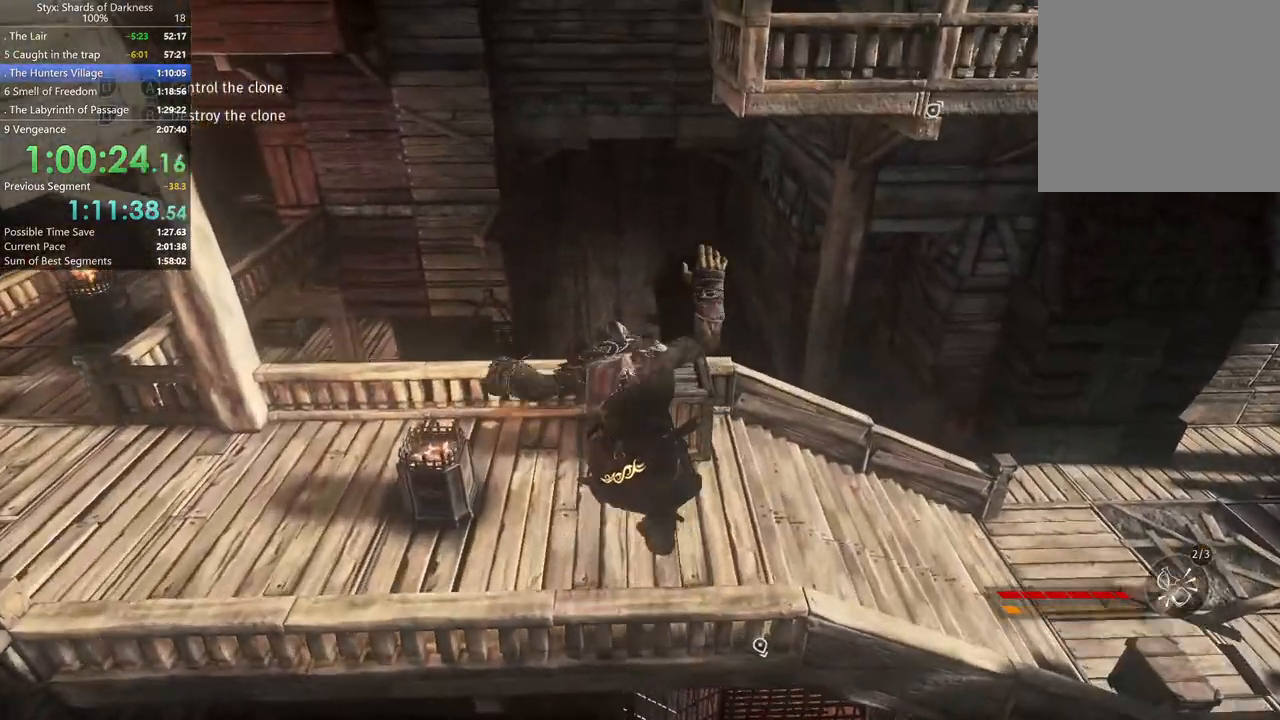
{"buttons": [], "left_stick": "up", "right_stick": "center", "button_events": []}